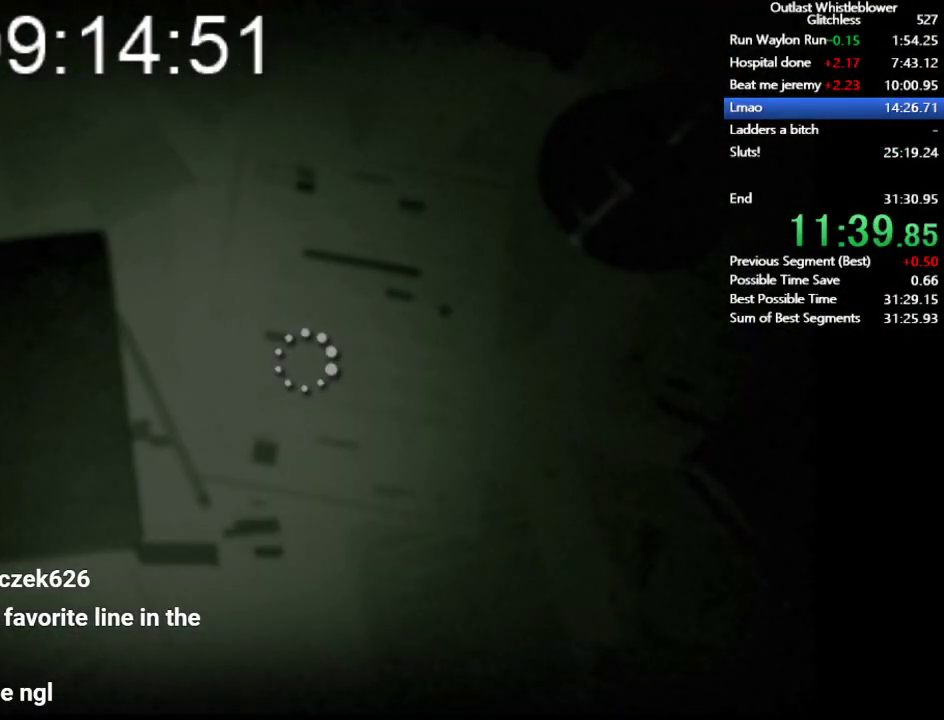
Gameplay with keyboard and mouse; each line is a JSON object with the keys and mouse buttons held at the frame after it. "events" lists presses ("down") and releases ("up") of "1", "2", "3", "4", "5", "a", "alt", "c", "ctrl", "d", "e", "escape", "f", "q", "r", "return", "s", "shift", "space", "tab", "v", "w", "x", "z", "mouse_left", "mouse_middle", "mouse_right", "mouse_wheel_up" and "mouse_wheel_down" between this image and that frame as [ms after this image, input, new state], when the widget could be followed in between. "mouse_left", "mouse_middle", "mouse_right", "mouse_wheel_up", "mouse_wheel_down" = the "left", "middle", "right", "wheel_up", "wheel_down" buttons of the "mouse" list. No other keys are recorded. Mouse movement is not recorded.
{"keys": ["shift", "w"], "mouse": [], "events": []}
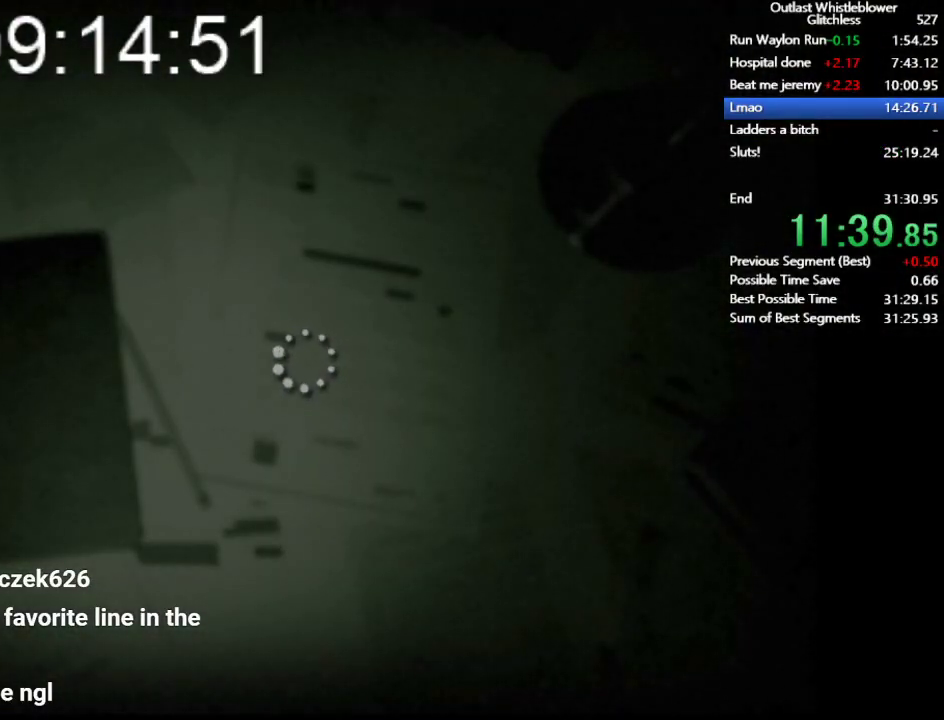
{"keys": ["shift", "w"], "mouse": [], "events": []}
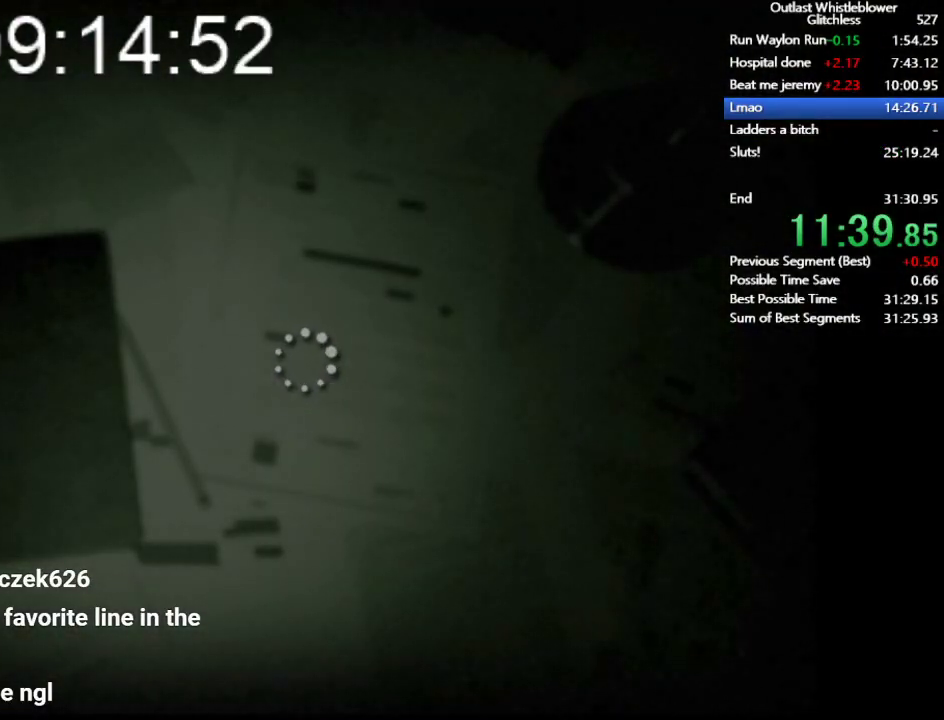
{"keys": ["shift", "w"], "mouse": [], "events": []}
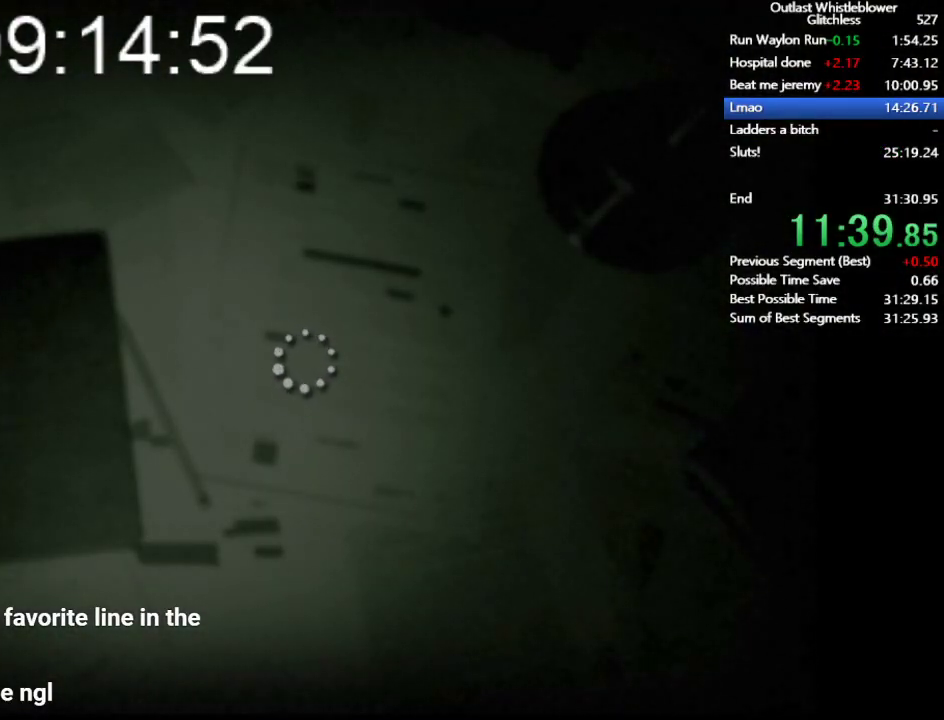
{"keys": ["shift", "w"], "mouse": [], "events": []}
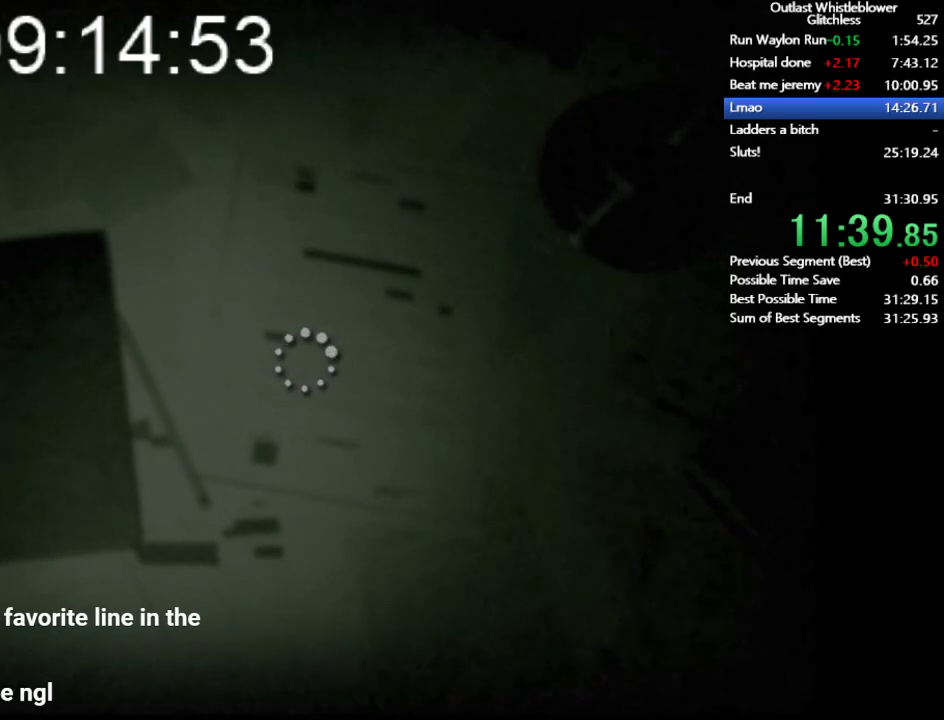
{"keys": ["shift", "w"], "mouse": [], "events": []}
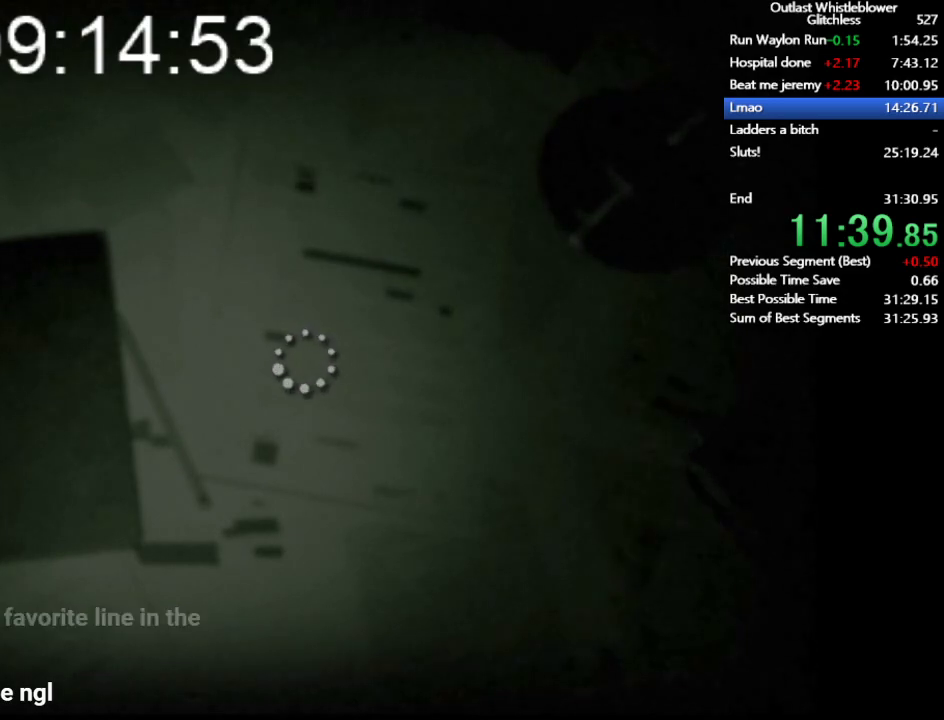
{"keys": ["shift", "w"], "mouse": [], "events": []}
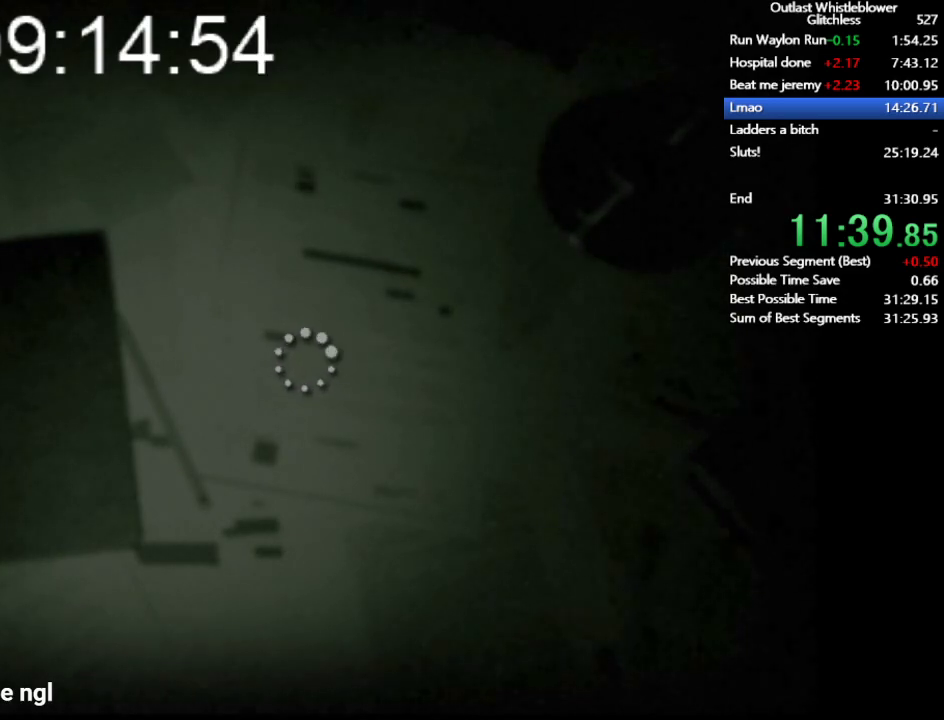
{"keys": ["shift", "w"], "mouse": [], "events": []}
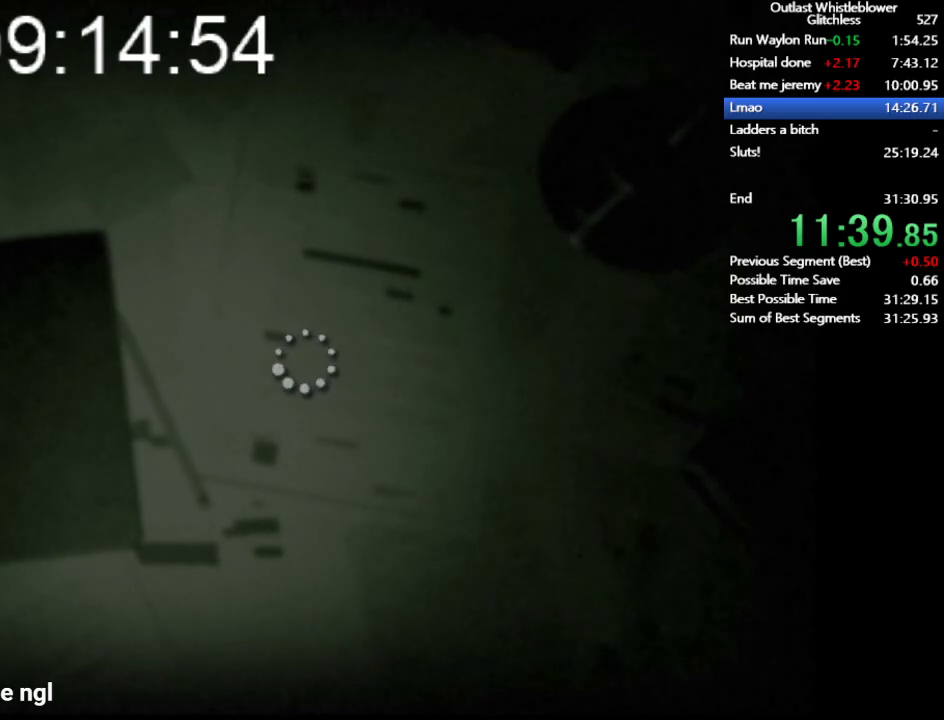
{"keys": ["shift", "w"], "mouse": [], "events": []}
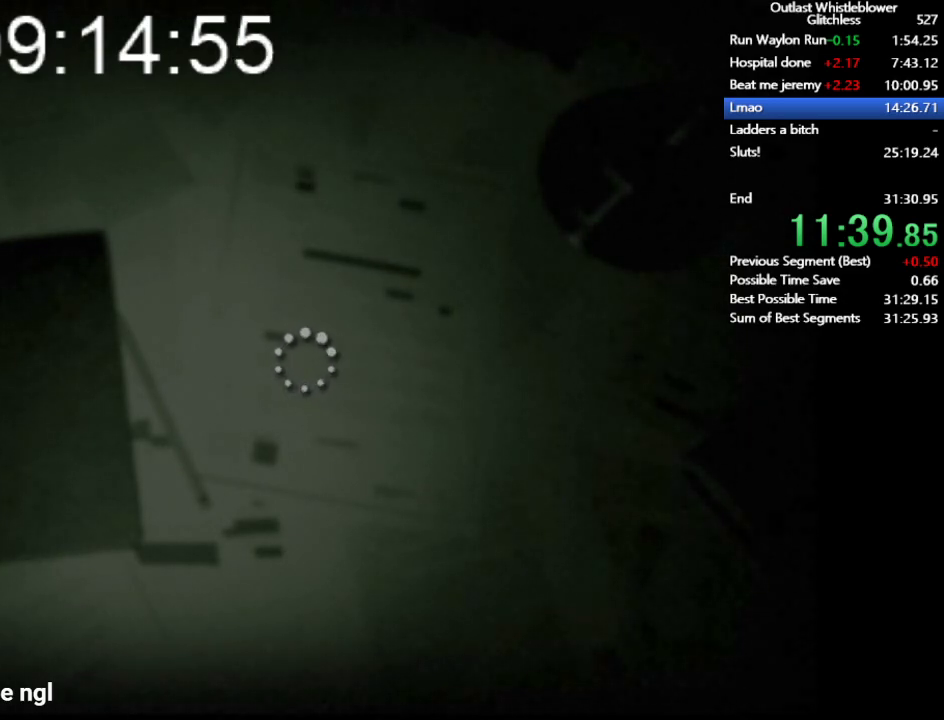
{"keys": ["shift", "w"], "mouse": [], "events": []}
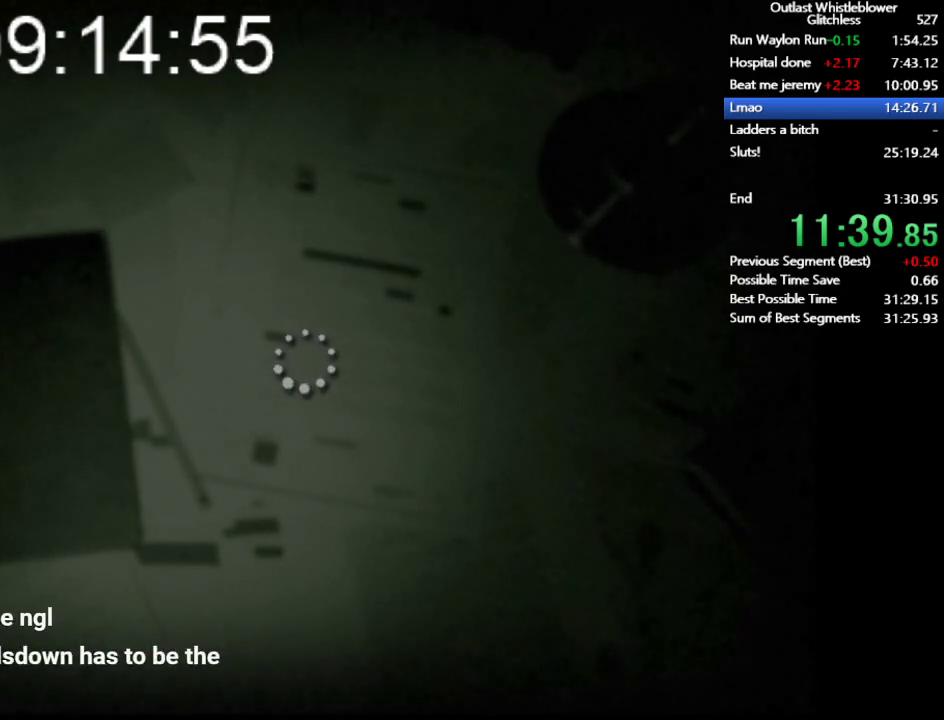
{"keys": ["shift", "w"], "mouse": [], "events": []}
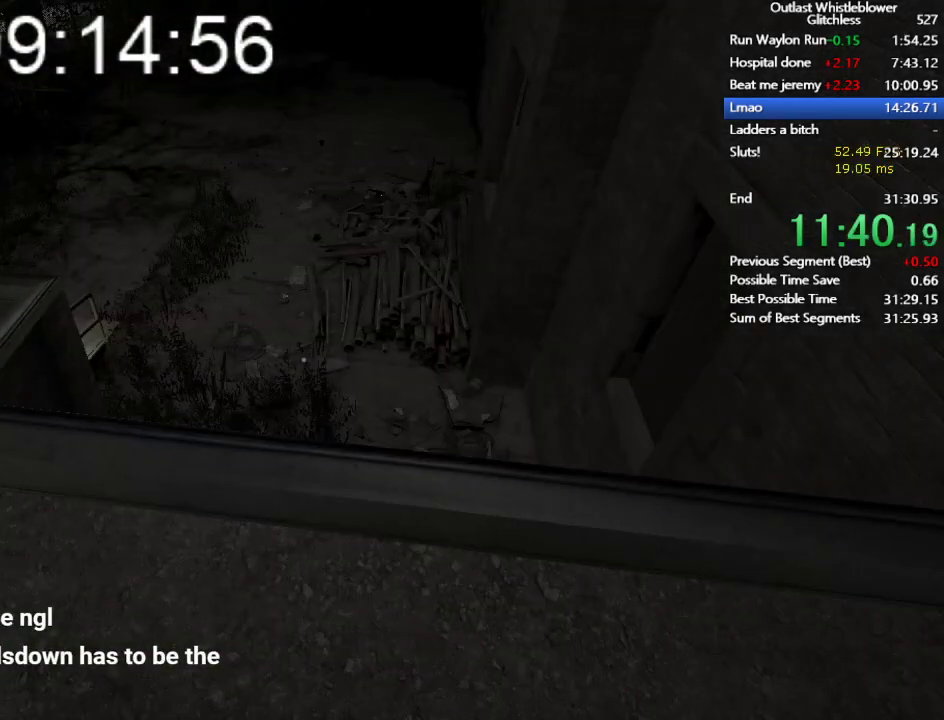
{"keys": ["shift", "space", "w"], "mouse": [], "events": [[433, "space", "down"]]}
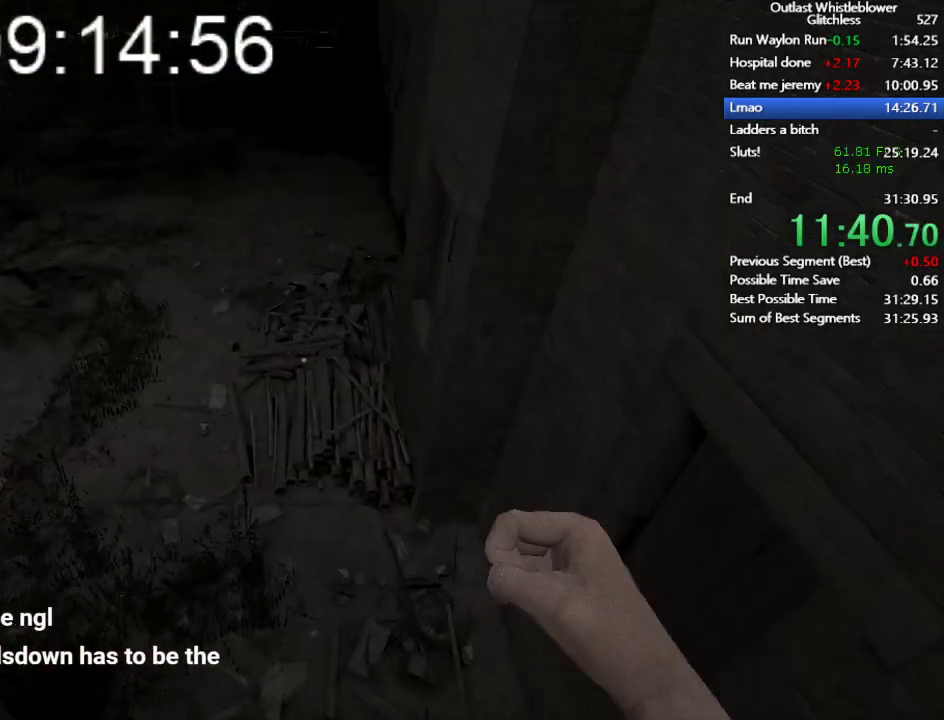
{"keys": ["shift", "w"], "mouse": [], "events": [[33, "space", "up"], [133, "space", "down"], [167, "space", "up"], [300, "space", "down"], [333, "space", "up"], [433, "space", "down"], [500, "space", "up"]]}
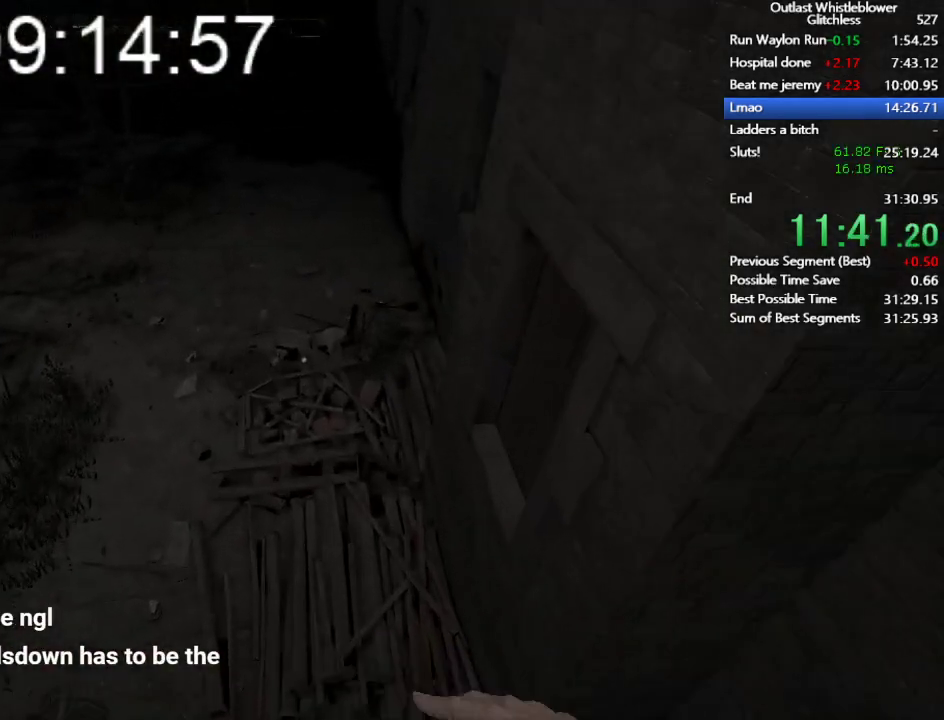
{"keys": ["shift", "w"], "mouse": [], "events": [[100, "space", "down"], [167, "space", "up"], [267, "space", "down"], [333, "space", "up"], [400, "space", "down"], [500, "space", "up"]]}
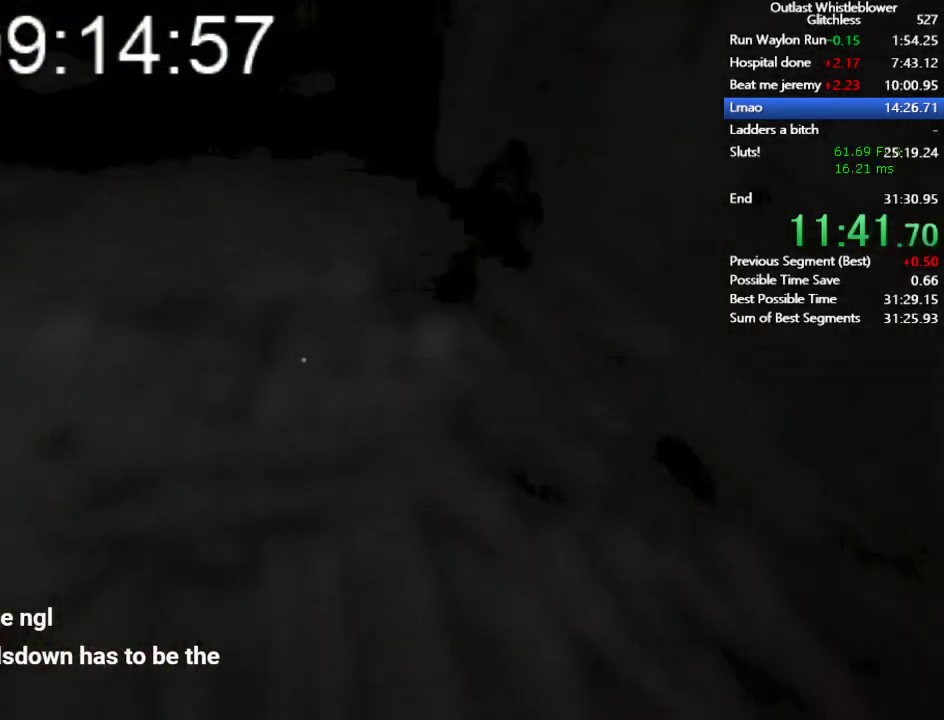
{"keys": ["shift", "w"], "mouse": [], "events": [[100, "space", "down"], [167, "space", "up"], [233, "space", "down"], [333, "space", "up"]]}
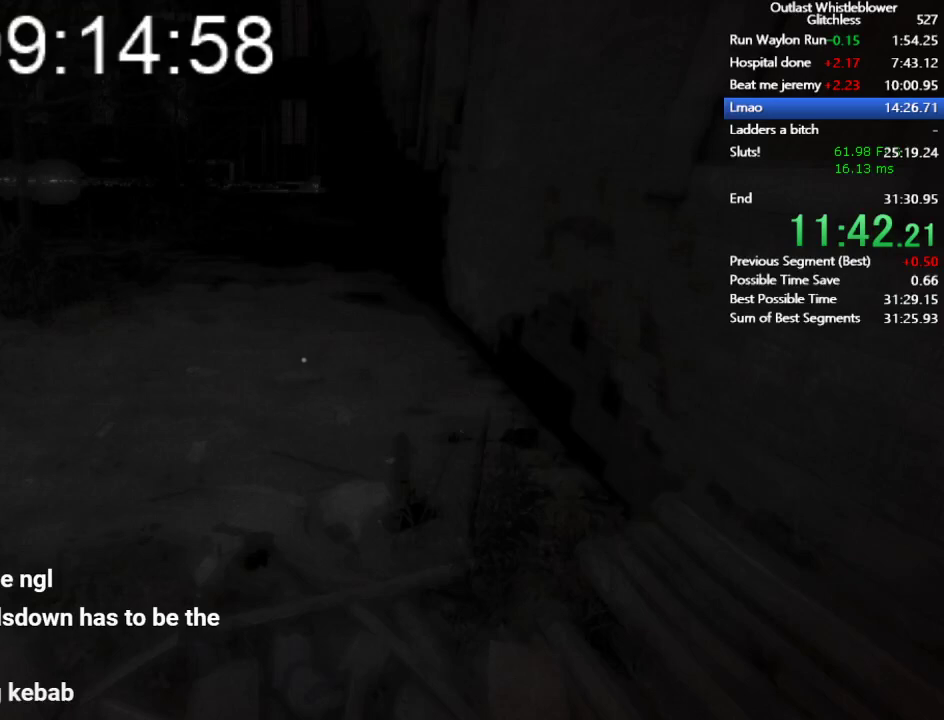
{"keys": ["shift", "w"], "mouse": [], "events": []}
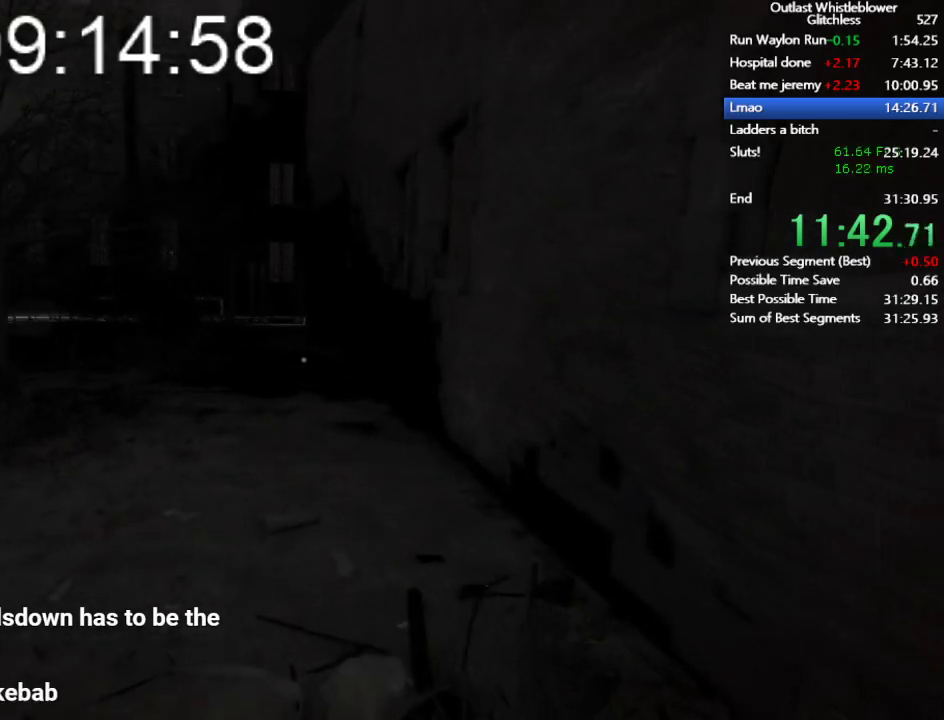
{"keys": ["shift", "w"], "mouse": [], "events": []}
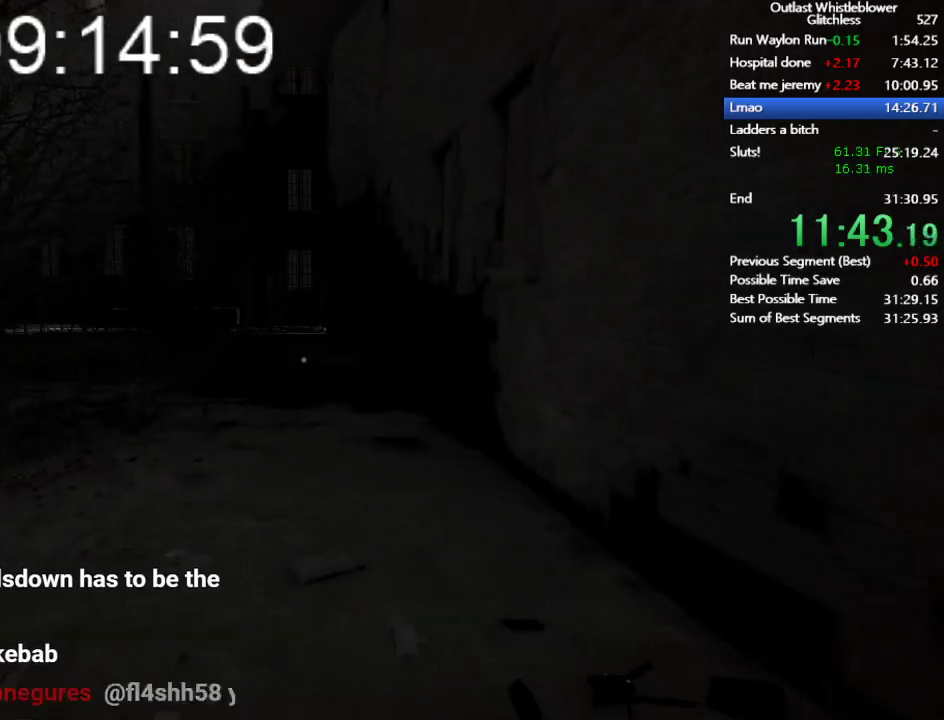
{"keys": ["shift", "w"], "mouse": [], "events": []}
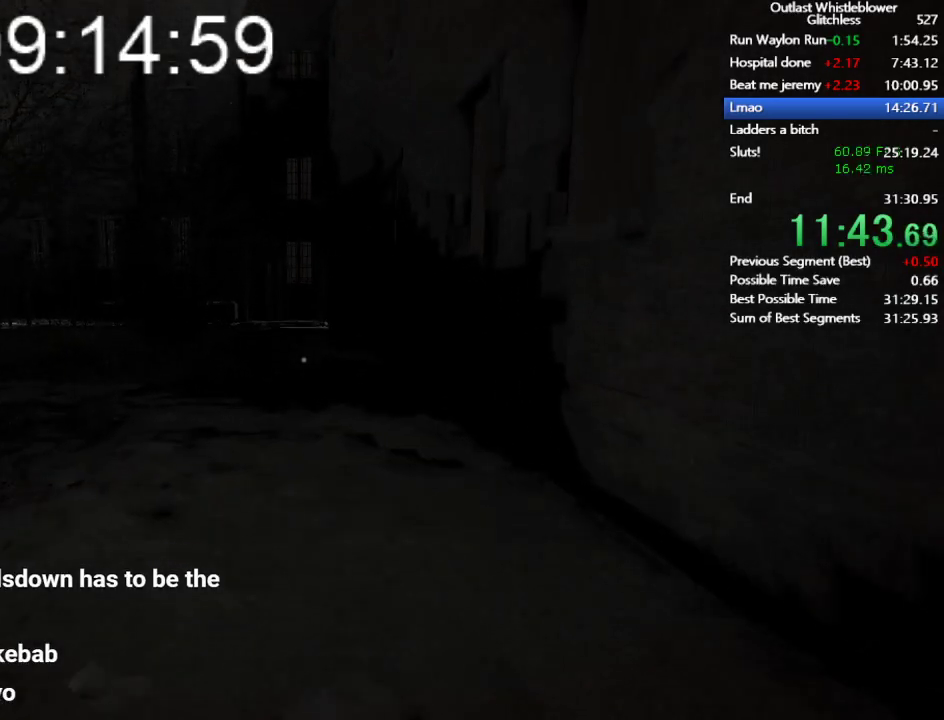
{"keys": ["shift", "w"], "mouse": [], "events": []}
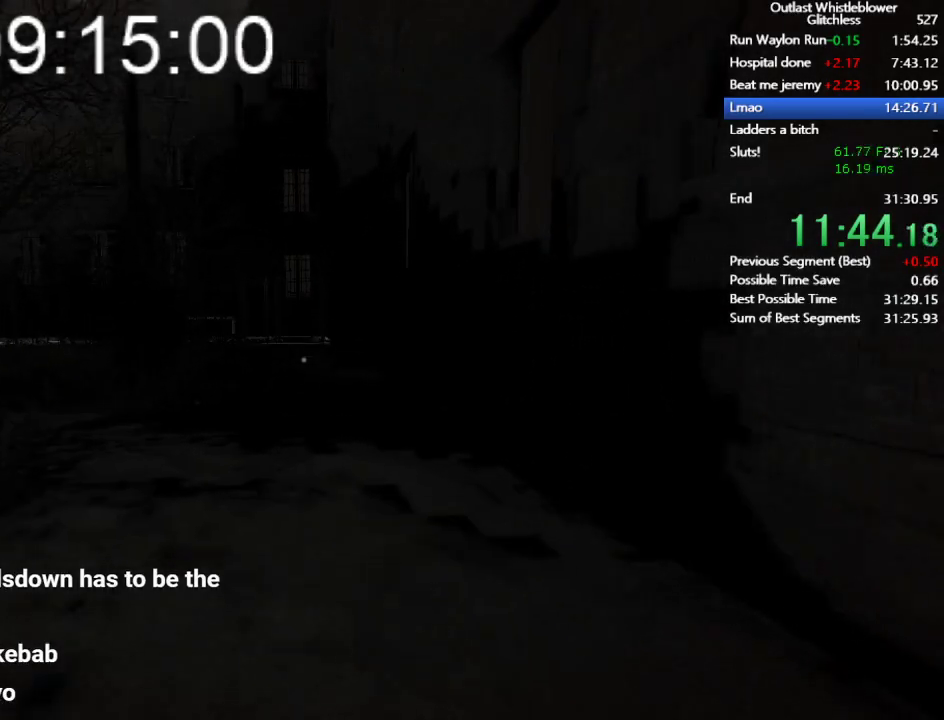
{"keys": ["shift", "w"], "mouse": [], "events": []}
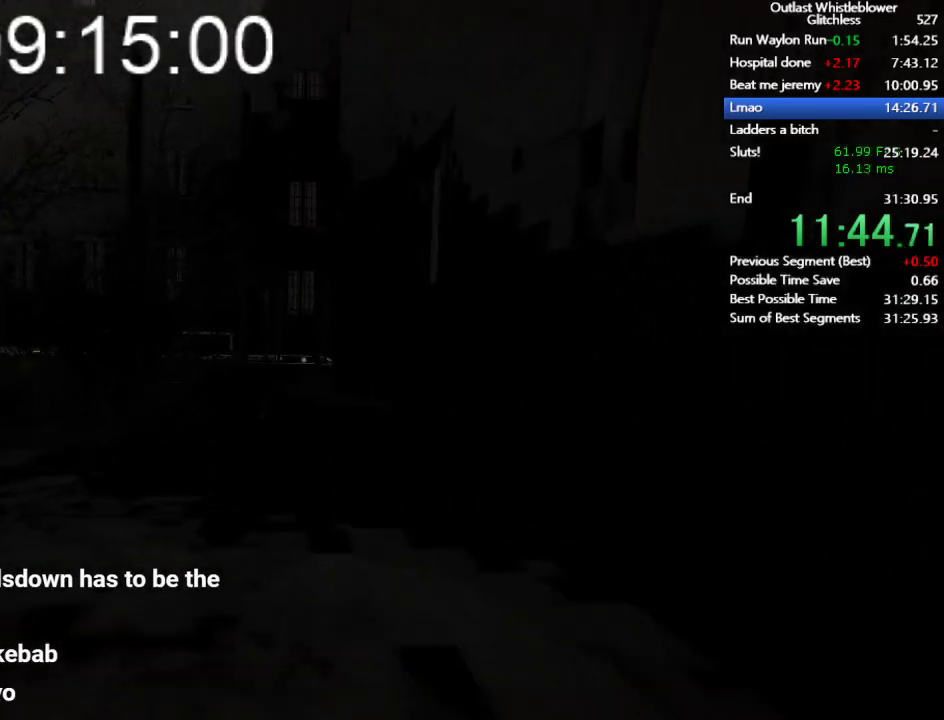
{"keys": ["shift", "w"], "mouse": [], "events": []}
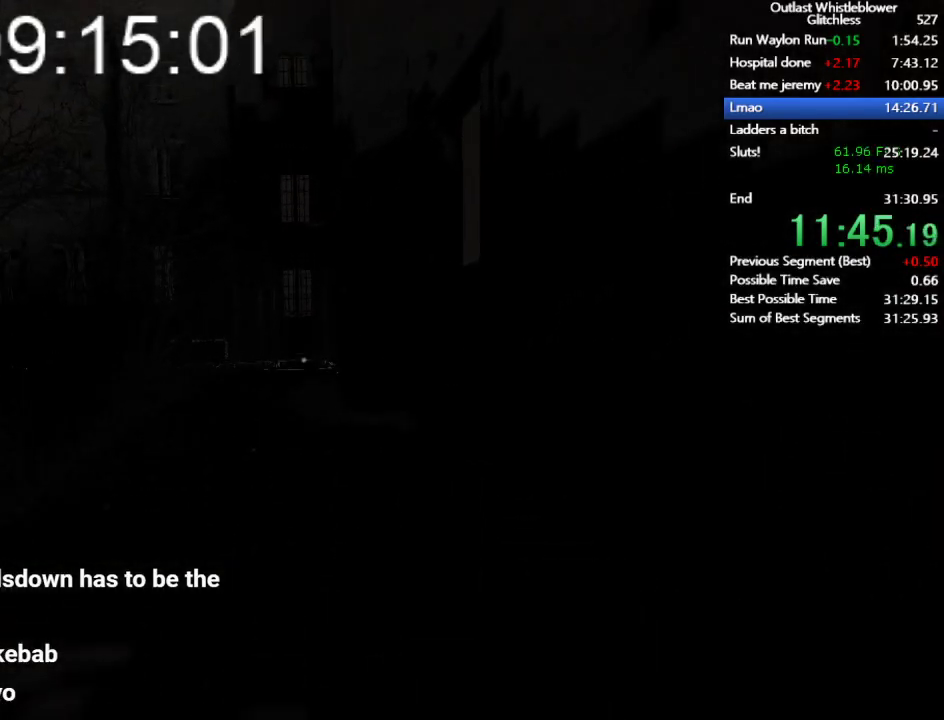
{"keys": ["shift", "w"], "mouse": [], "events": [[367, "mouse_right", "down"], [500, "mouse_right", "up"]]}
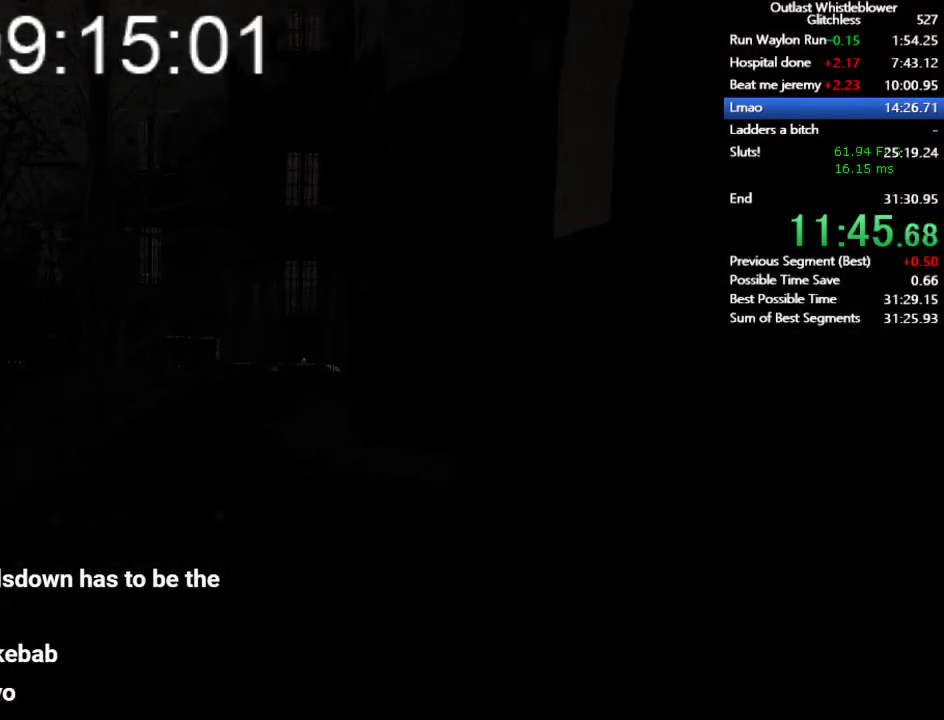
{"keys": ["shift", "w"], "mouse": [], "events": []}
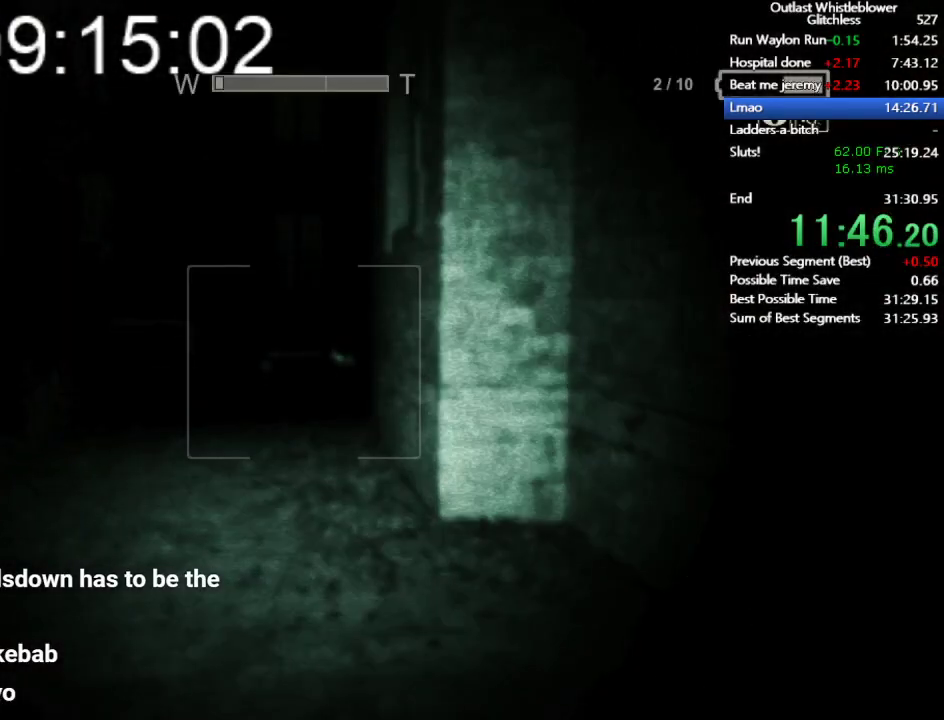
{"keys": ["shift", "w"], "mouse": [], "events": []}
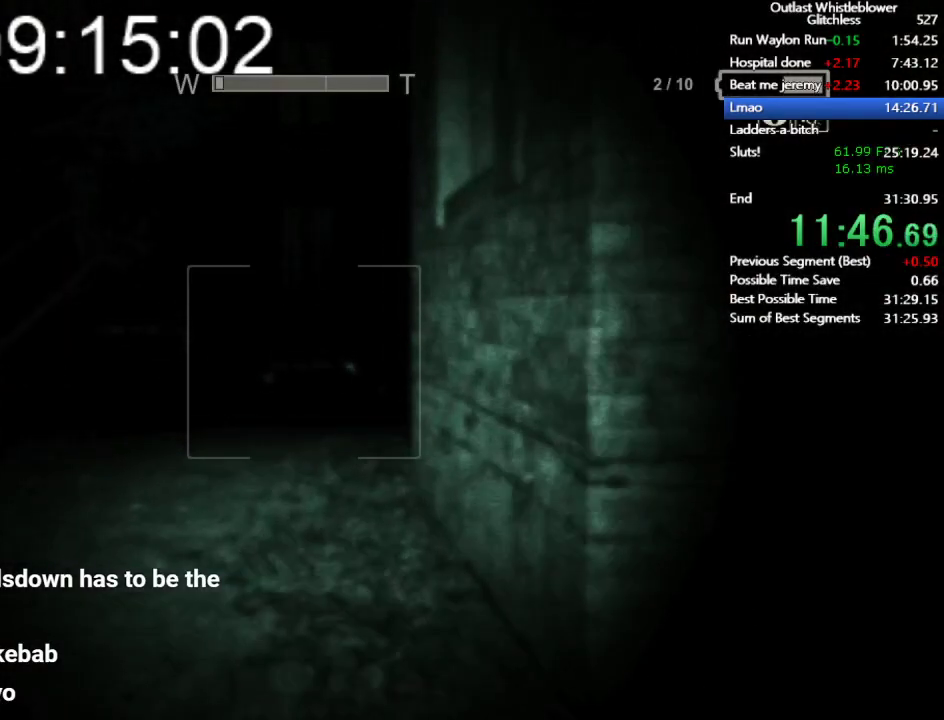
{"keys": ["shift", "w"], "mouse": [], "events": []}
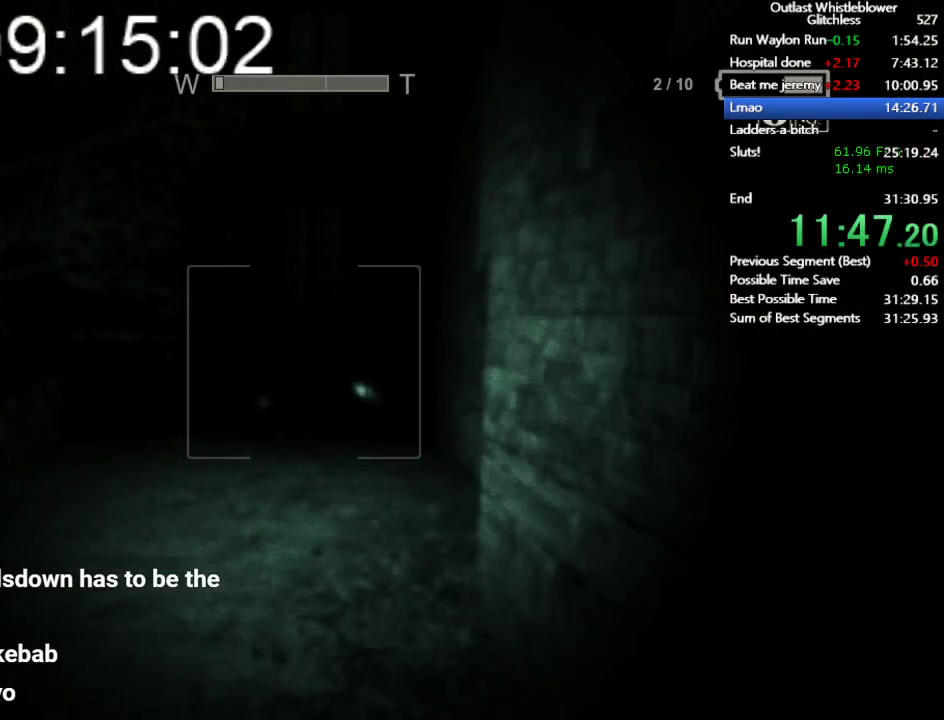
{"keys": ["shift", "w"], "mouse": [], "events": []}
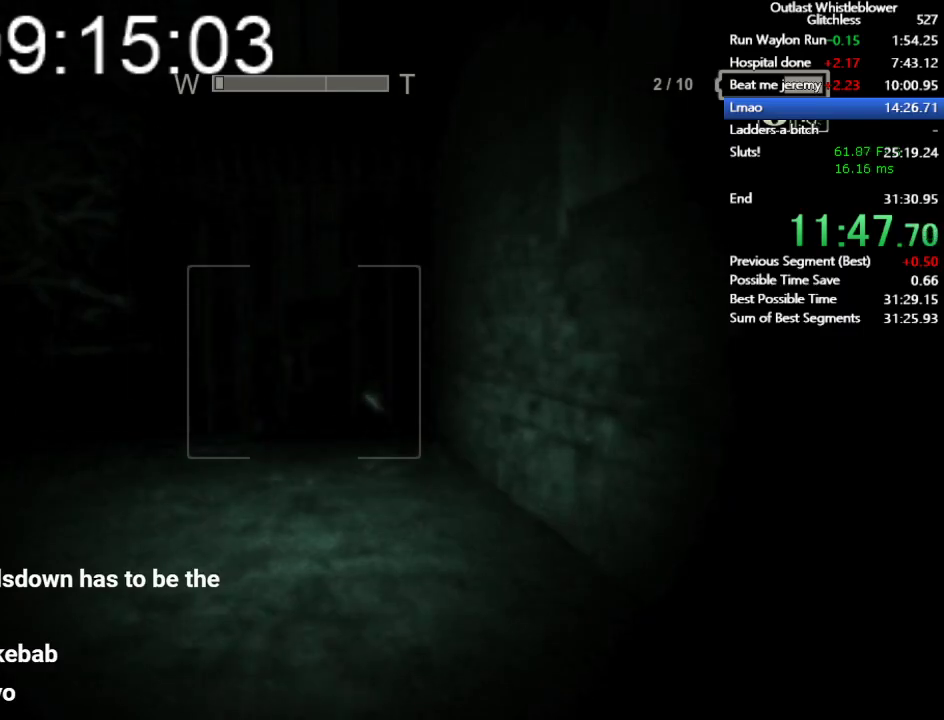
{"keys": ["shift", "w"], "mouse": [], "events": []}
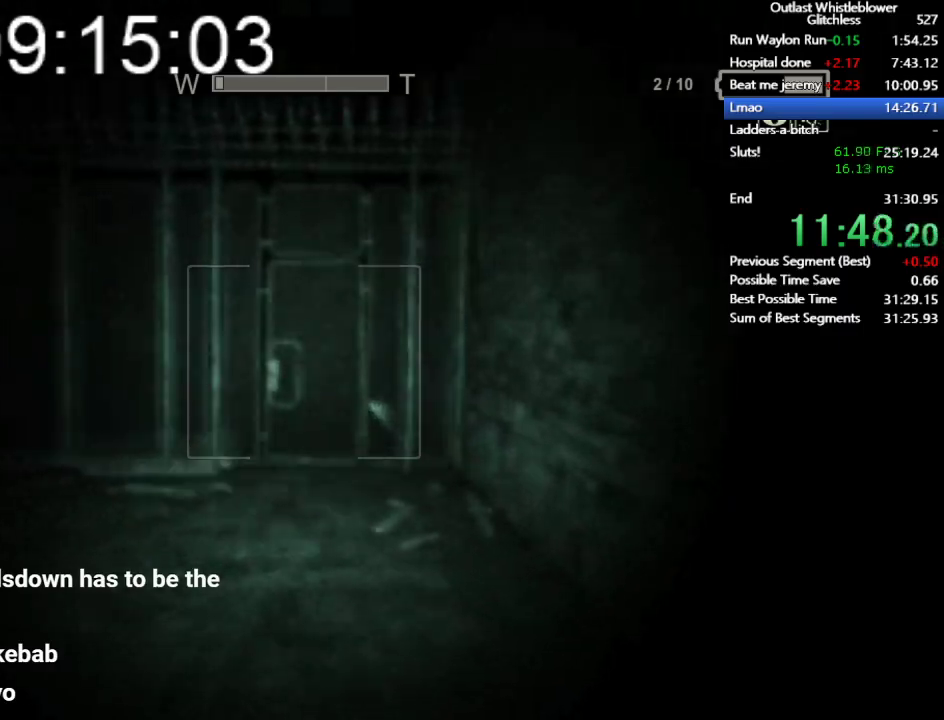
{"keys": ["shift", "w"], "mouse": [], "events": []}
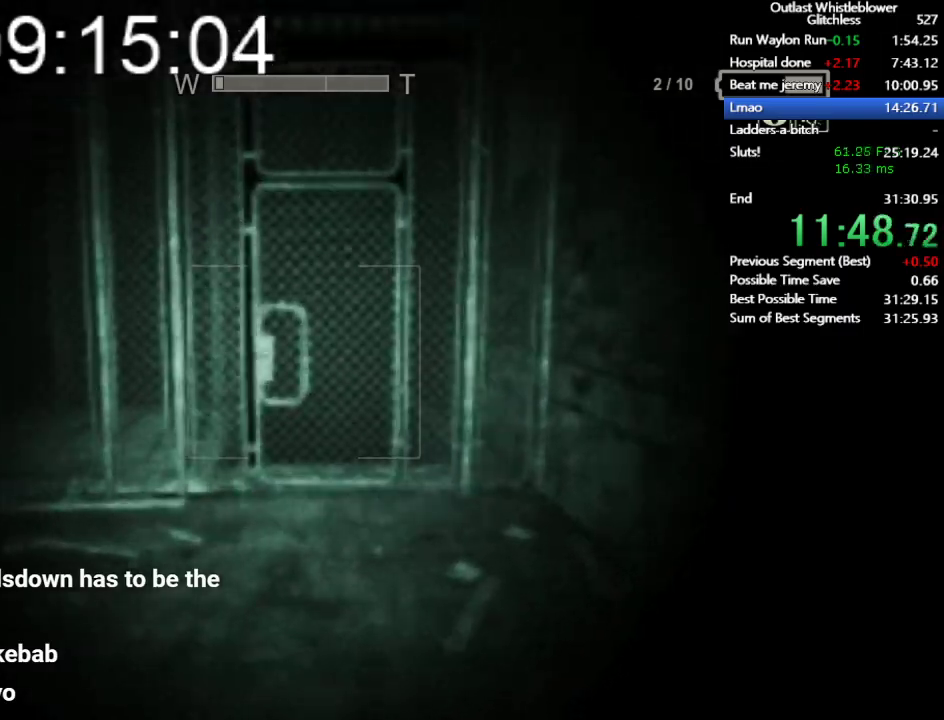
{"keys": ["shift", "w"], "mouse": [], "events": [[100, "space", "down"], [167, "space", "up"]]}
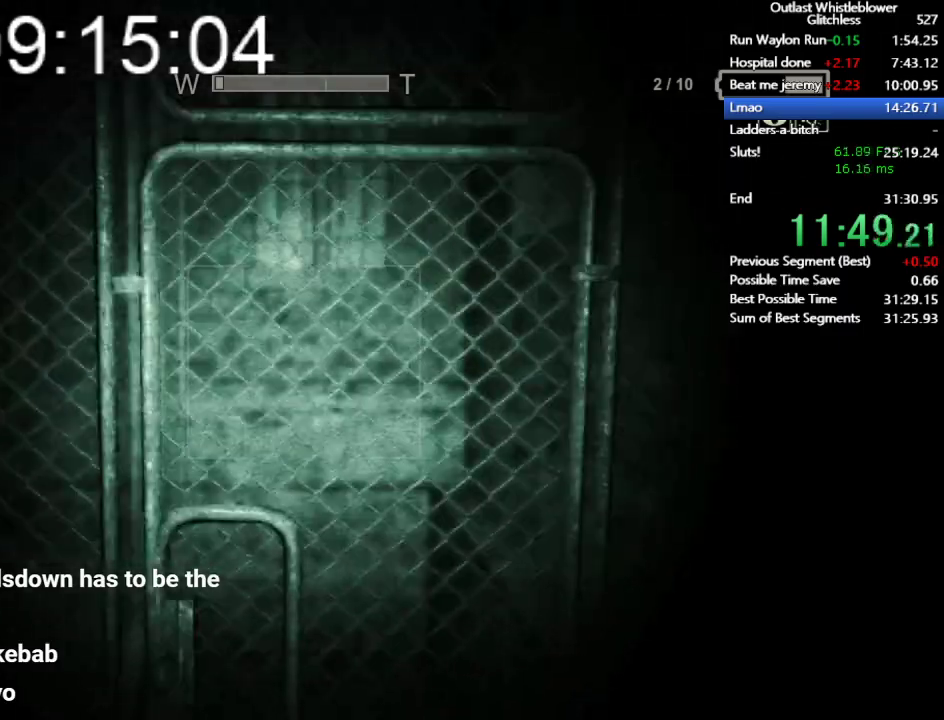
{"keys": ["shift", "w"], "mouse": ["left"], "events": [[100, "mouse_left", "down"], [200, "mouse_left", "up"], [300, "mouse_left", "down"], [333, "mouse_left", "up"], [433, "mouse_left", "down"]]}